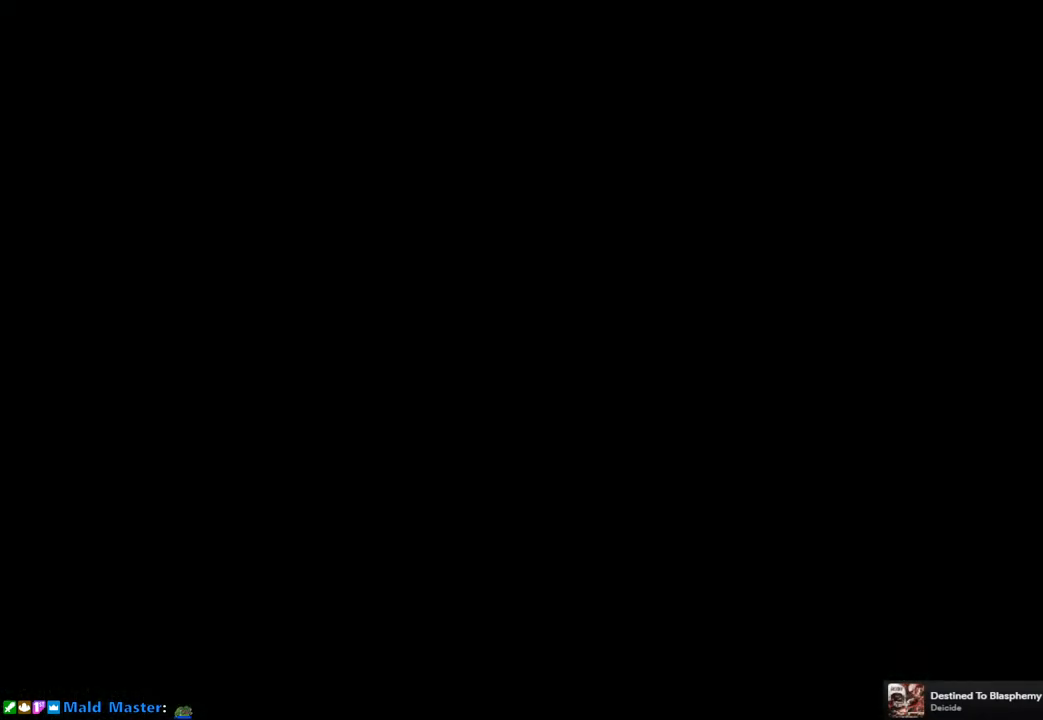
Gameplay with a controller (PlayStation layout); each line is a JSON object with the inputs held at the frame after it. "events" lists button and stick changes between this image and that frame as [ms after this image, input, new state], when the widget could be followed in between. Not read: L3 R3.
{"buttons": ["SQUARE", "DPAD_UP"], "left_stick": "center", "right_stick": "center", "events": [[367, "DPAD_UP", "down"], [400, "SQUARE", "down"]]}
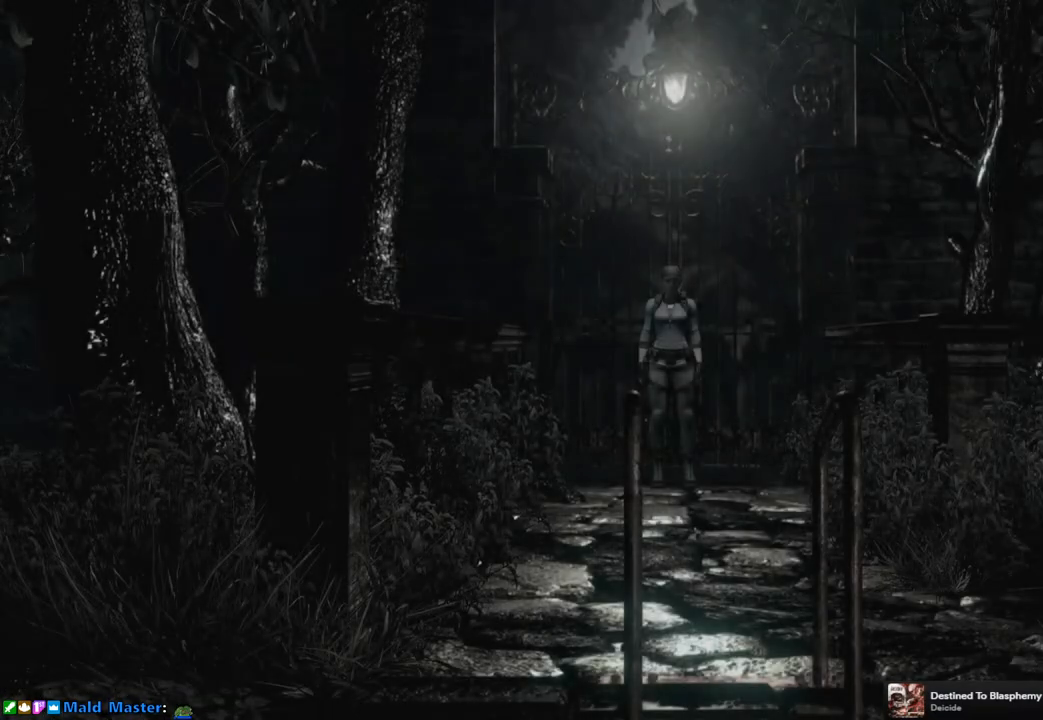
{"buttons": ["SQUARE", "DPAD_UP"], "left_stick": "center", "right_stick": "center", "events": []}
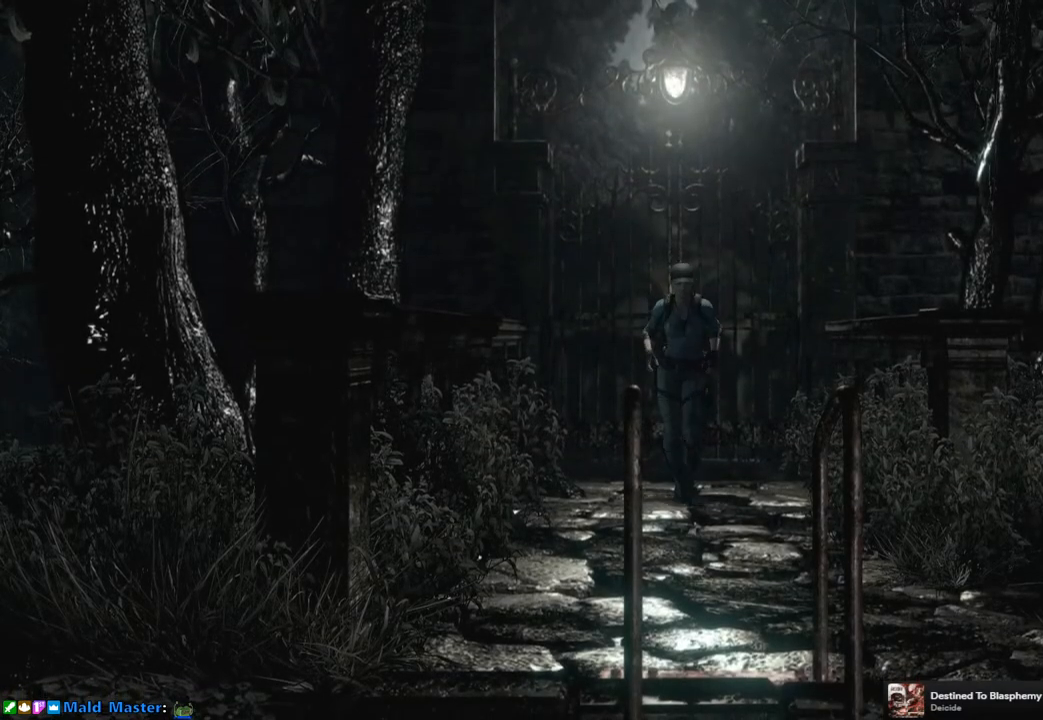
{"buttons": ["SQUARE", "DPAD_UP"], "left_stick": "center", "right_stick": "center", "events": []}
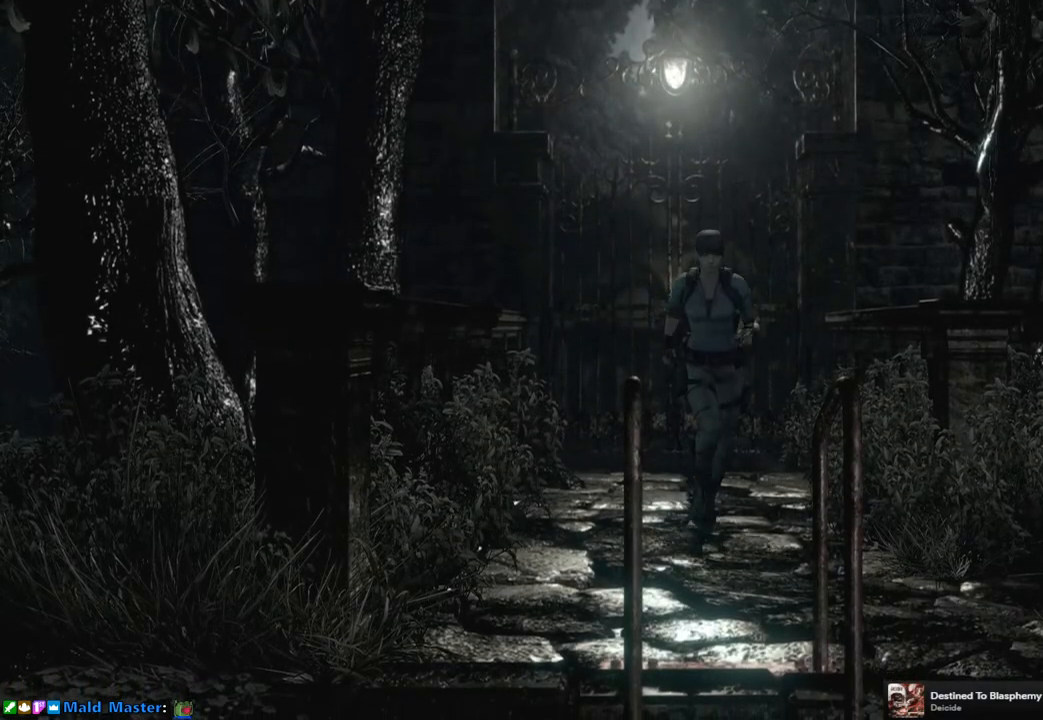
{"buttons": ["SQUARE", "DPAD_UP"], "left_stick": "center", "right_stick": "center", "events": [[350, "DPAD_RIGHT", "down"], [383, "DPAD_RIGHT", "up"]]}
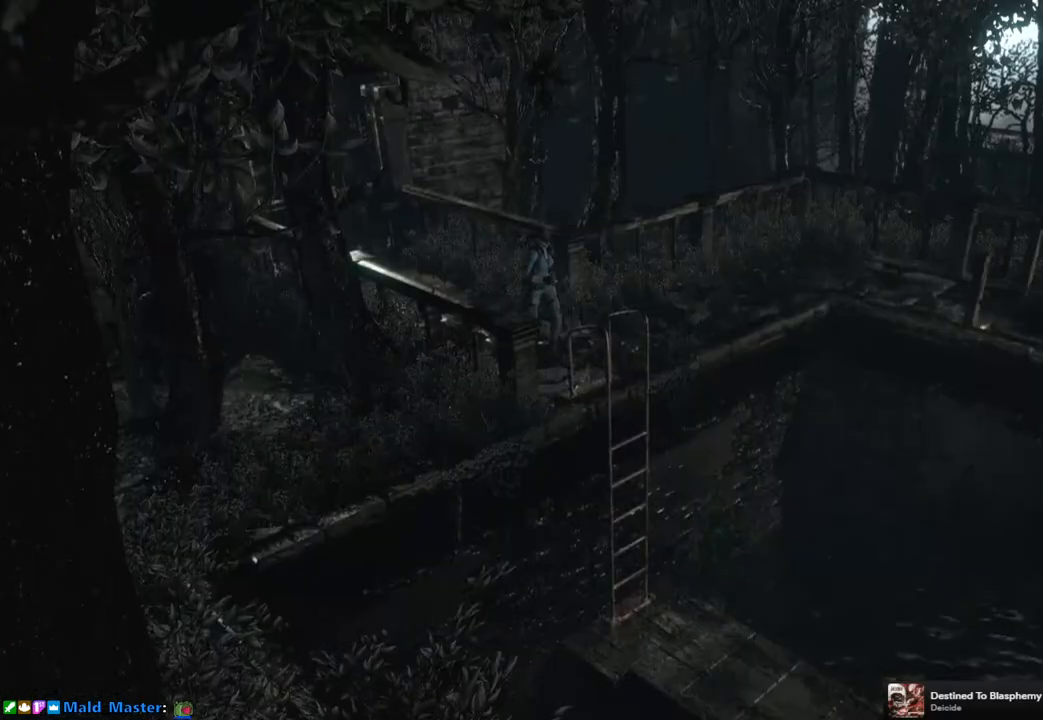
{"buttons": [], "left_stick": "center", "right_stick": "center", "events": [[217, "CROSS", "down"], [450, "CROSS", "up"], [467, "DPAD_UP", "up"], [483, "SQUARE", "up"]]}
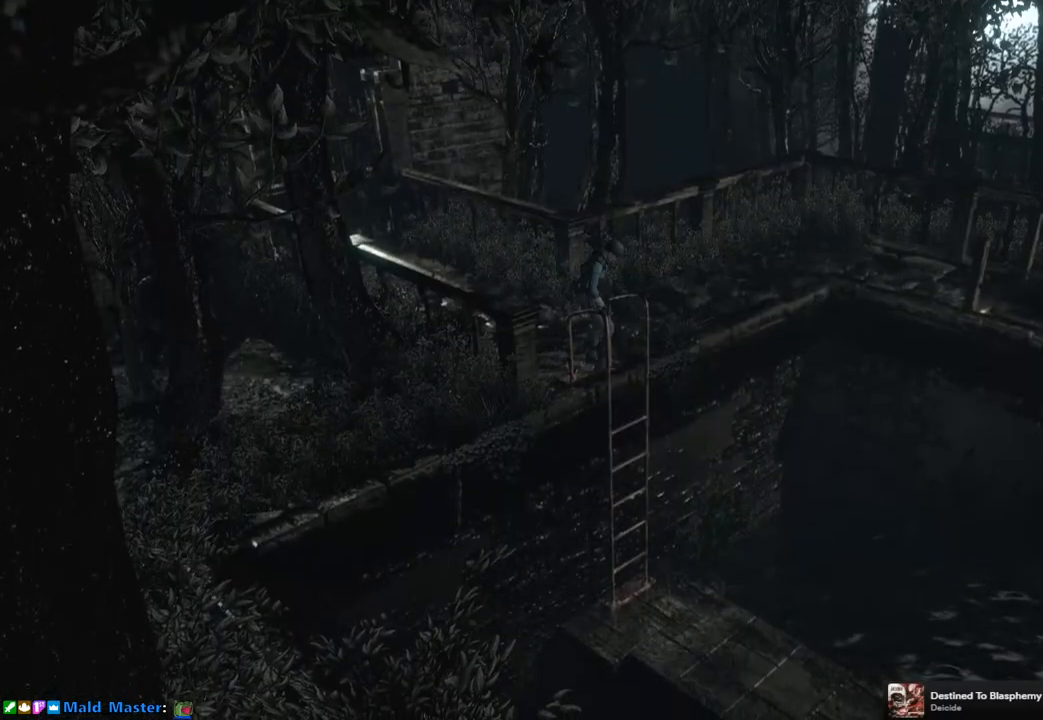
{"buttons": [], "left_stick": "center", "right_stick": "center", "events": []}
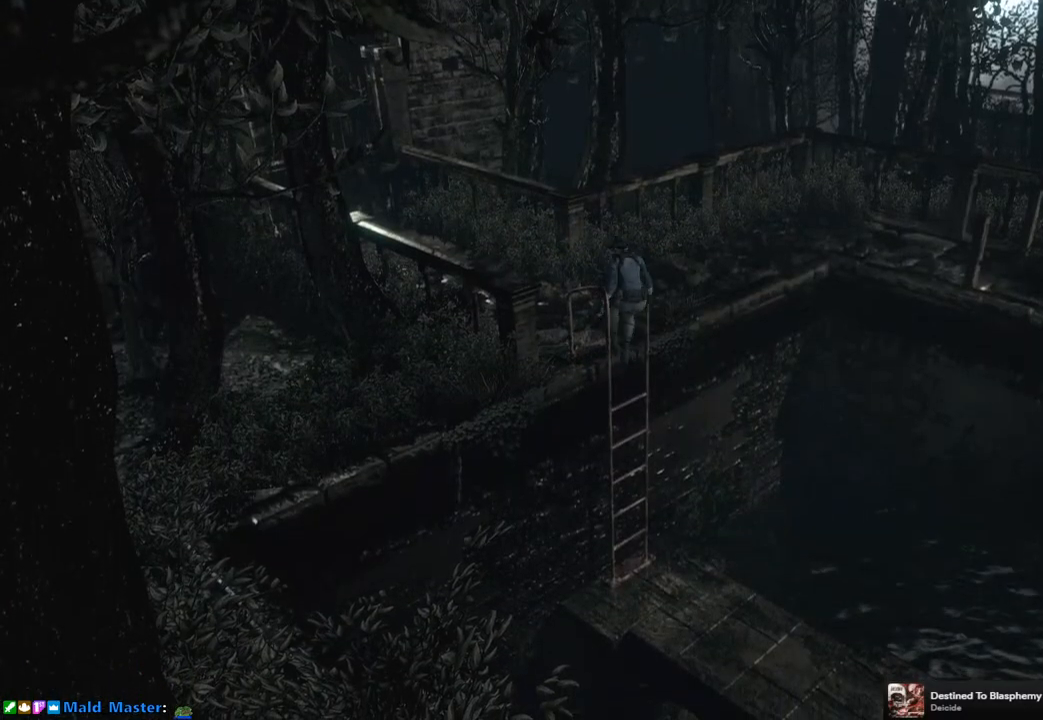
{"buttons": [], "left_stick": "center", "right_stick": "center", "events": []}
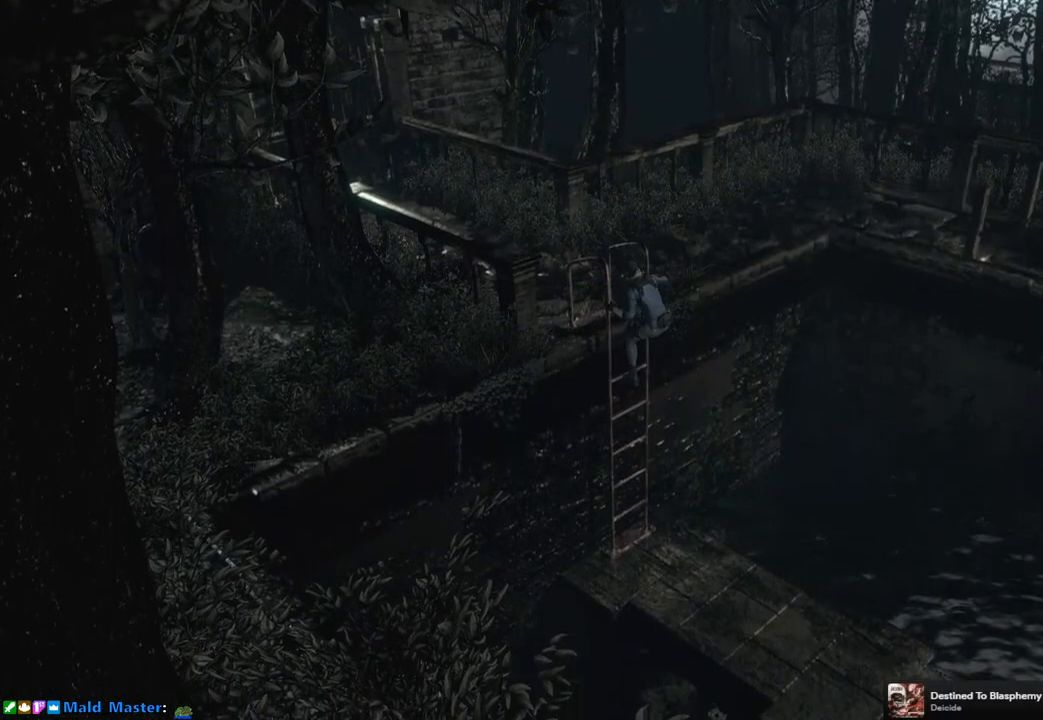
{"buttons": [], "left_stick": "center", "right_stick": "center", "events": []}
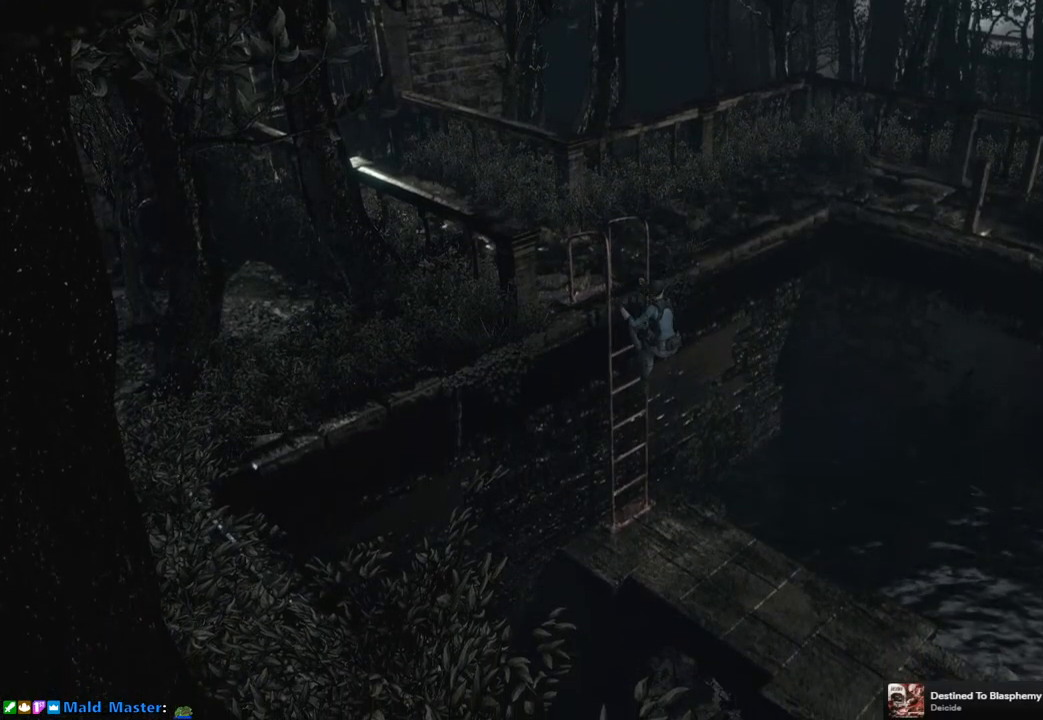
{"buttons": [], "left_stick": "center", "right_stick": "center", "events": []}
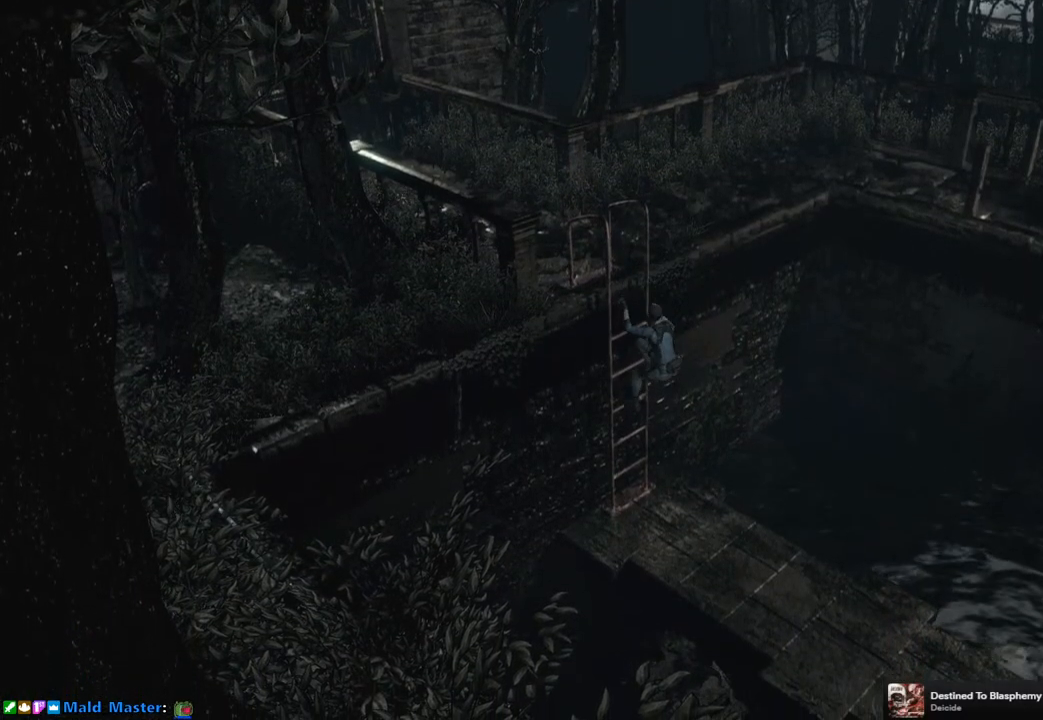
{"buttons": ["SQUARE", "DPAD_UP"], "left_stick": "center", "right_stick": "center", "events": [[167, "DPAD_UP", "down"], [217, "SQUARE", "down"]]}
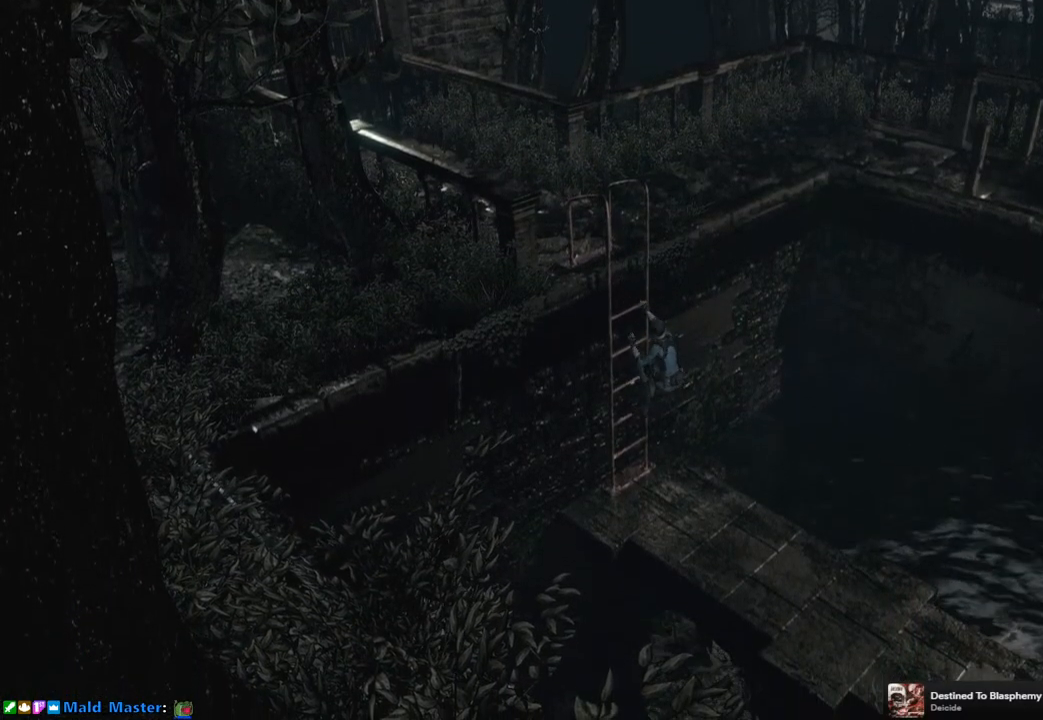
{"buttons": ["SQUARE", "DPAD_UP"], "left_stick": "center", "right_stick": "center", "events": []}
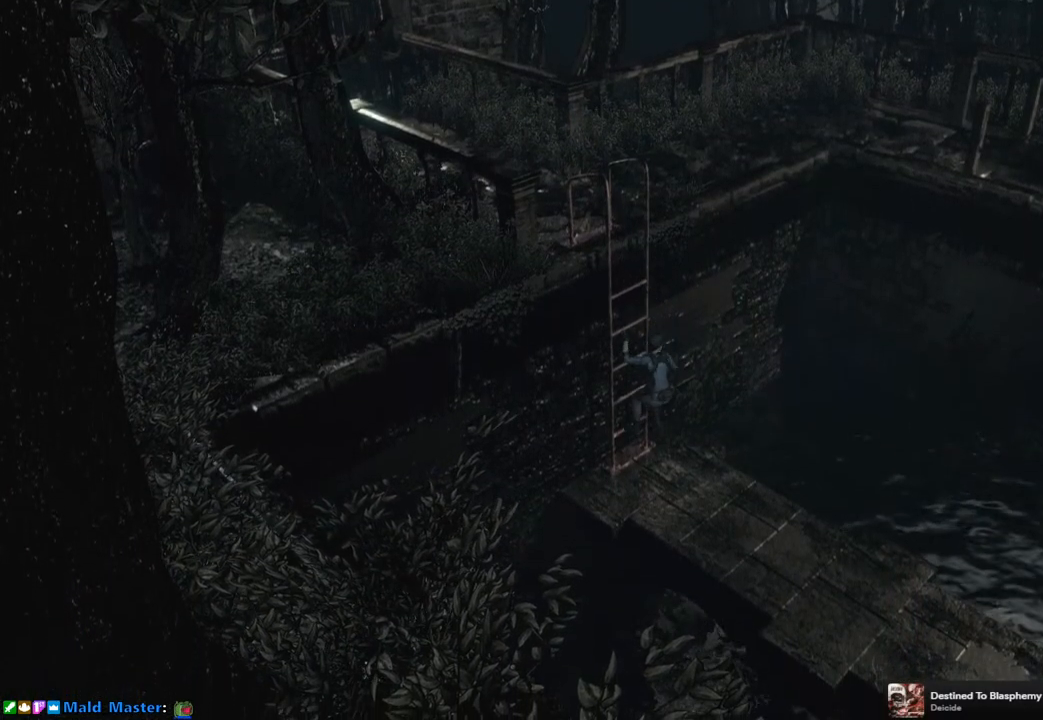
{"buttons": ["SQUARE", "DPAD_UP"], "left_stick": "center", "right_stick": "center", "events": []}
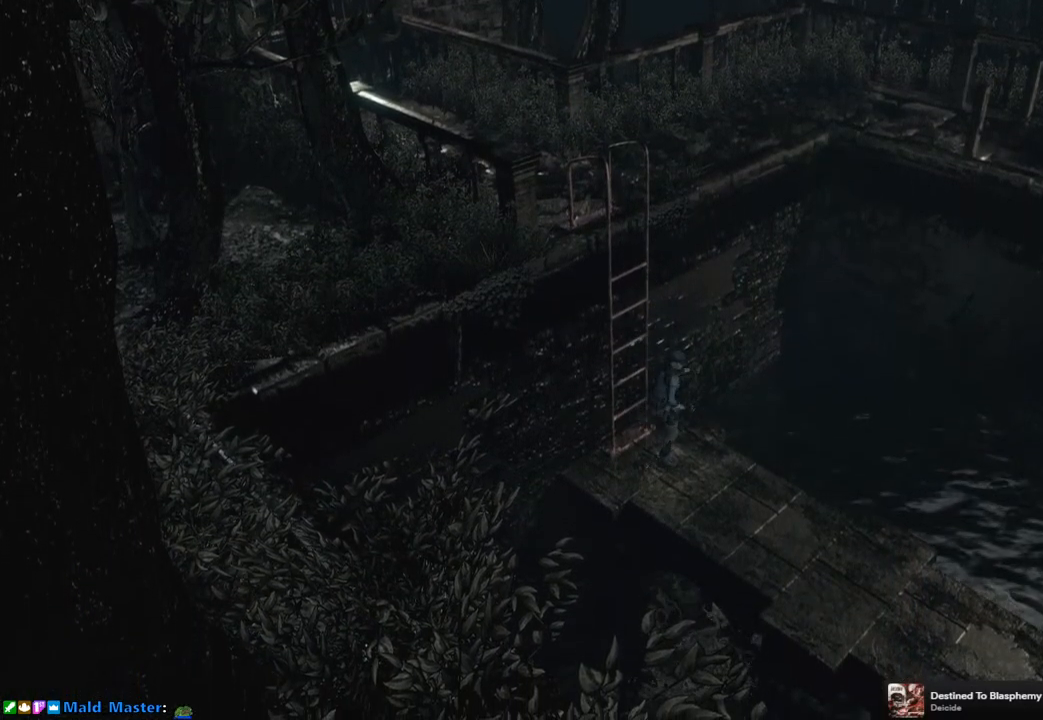
{"buttons": ["SQUARE", "DPAD_UP"], "left_stick": "center", "right_stick": "center", "events": []}
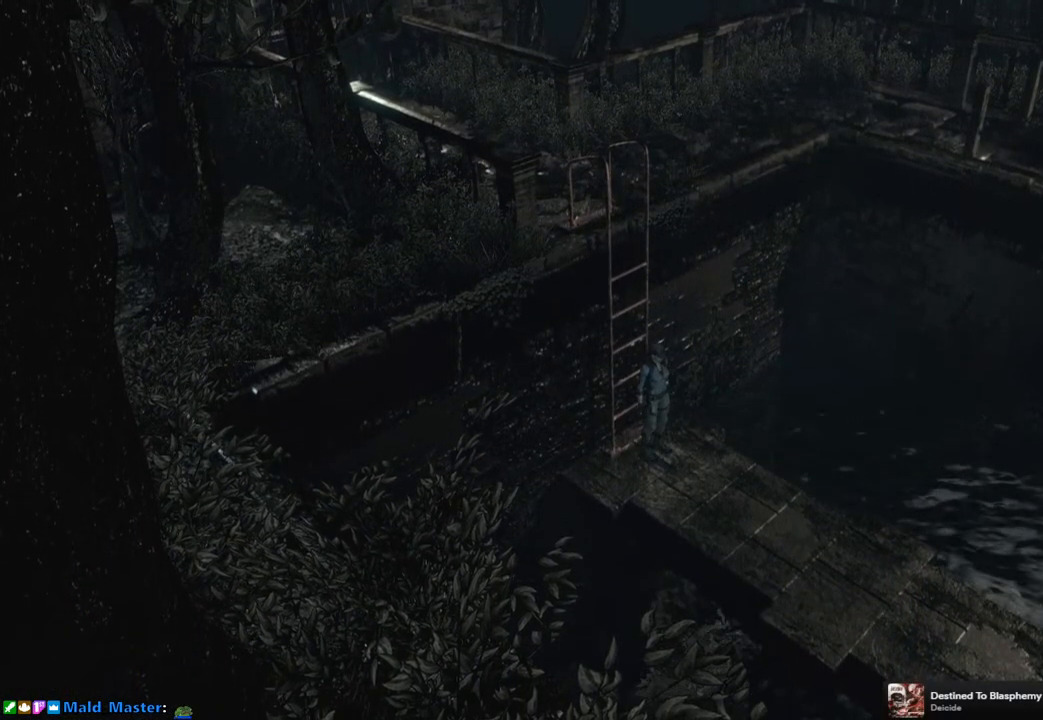
{"buttons": ["SQUARE", "DPAD_UP"], "left_stick": "center", "right_stick": "center", "events": []}
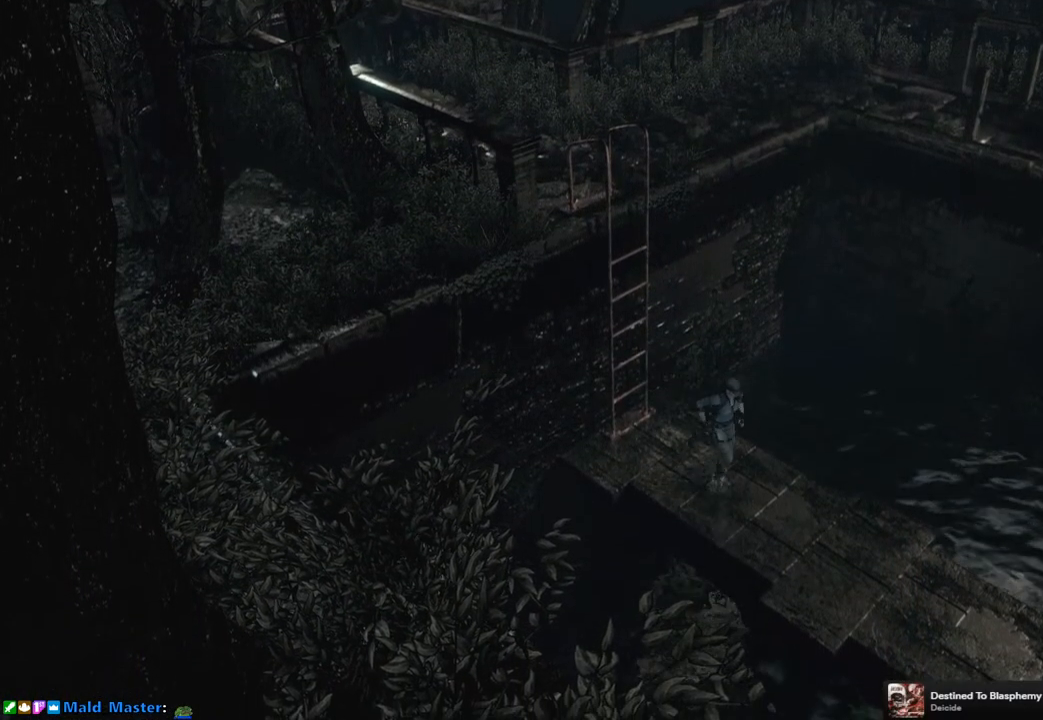
{"buttons": ["SQUARE", "DPAD_UP"], "left_stick": "center", "right_stick": "center", "events": []}
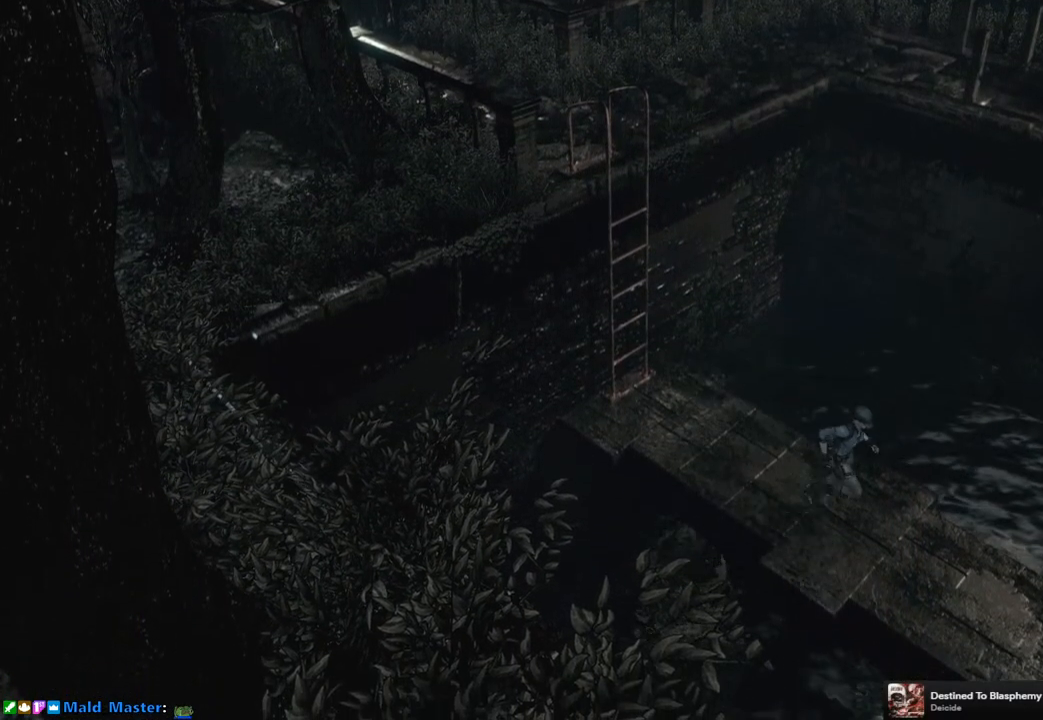
{"buttons": ["SQUARE", "DPAD_UP"], "left_stick": "center", "right_stick": "center", "events": []}
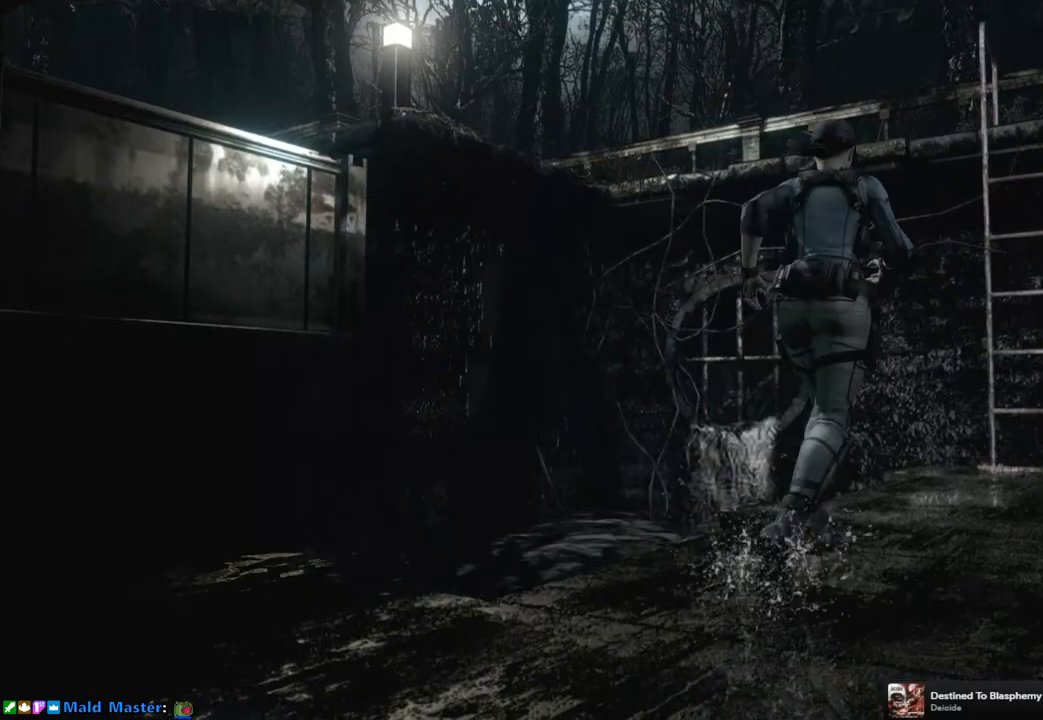
{"buttons": ["SQUARE", "DPAD_UP"], "left_stick": "center", "right_stick": "center", "events": []}
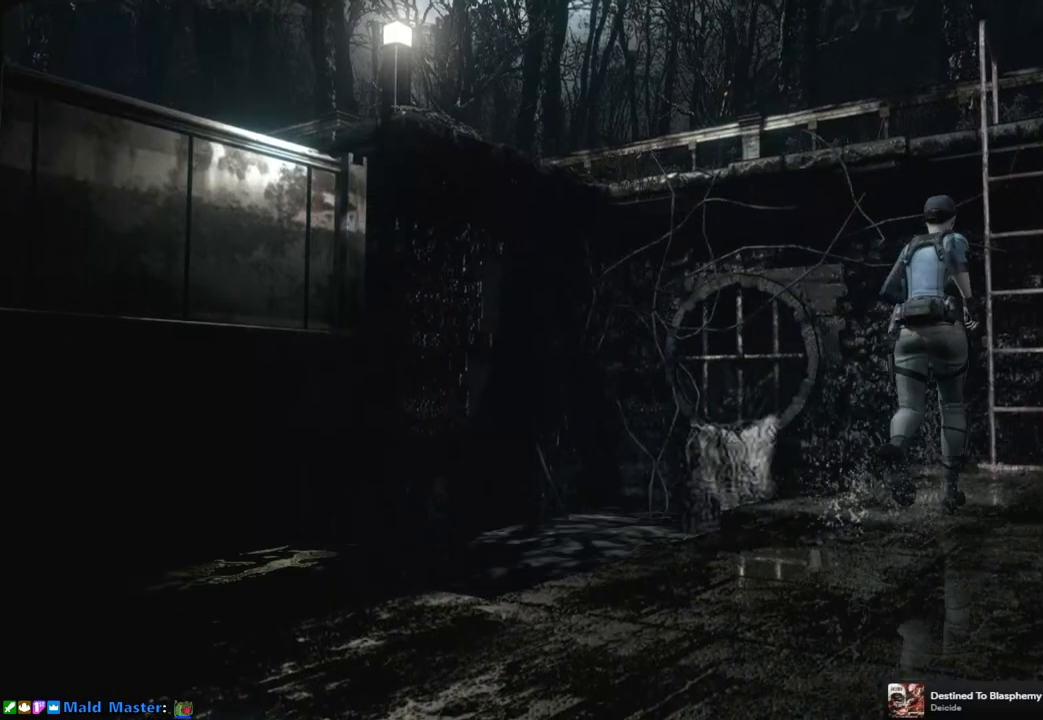
{"buttons": ["SQUARE", "DPAD_UP"], "left_stick": "center", "right_stick": "center", "events": []}
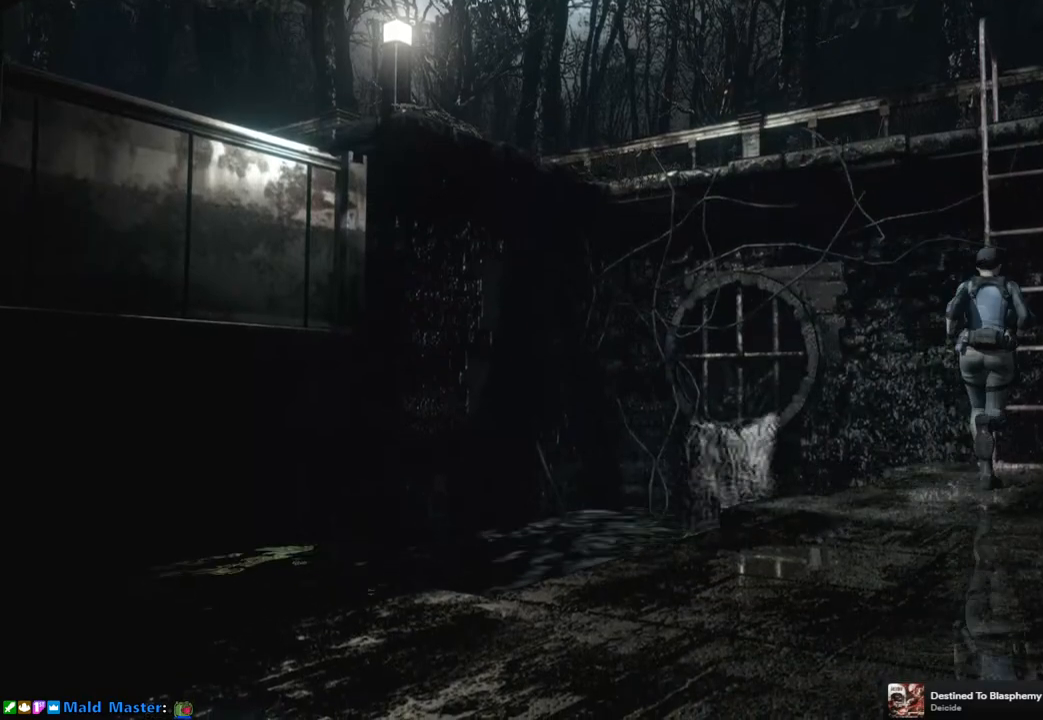
{"buttons": ["CROSS", "SQUARE", "DPAD_UP"], "left_stick": "center", "right_stick": "center", "events": [[400, "CROSS", "down"]]}
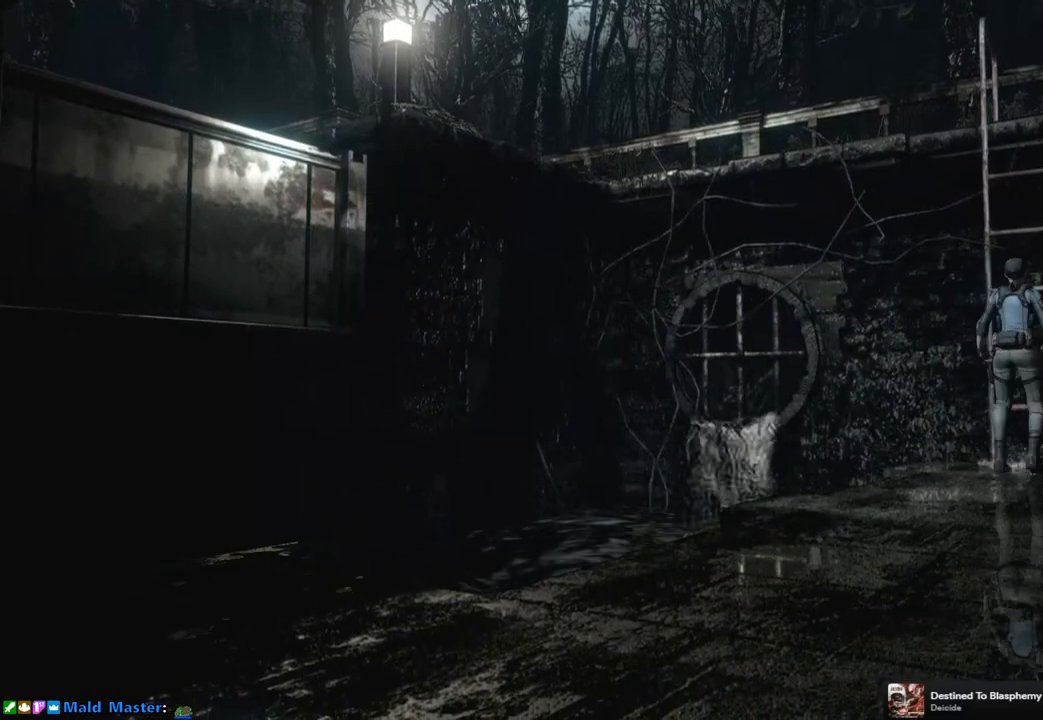
{"buttons": [], "left_stick": "center", "right_stick": "center", "events": [[100, "CROSS", "up"], [133, "SQUARE", "up"], [217, "DPAD_UP", "up"]]}
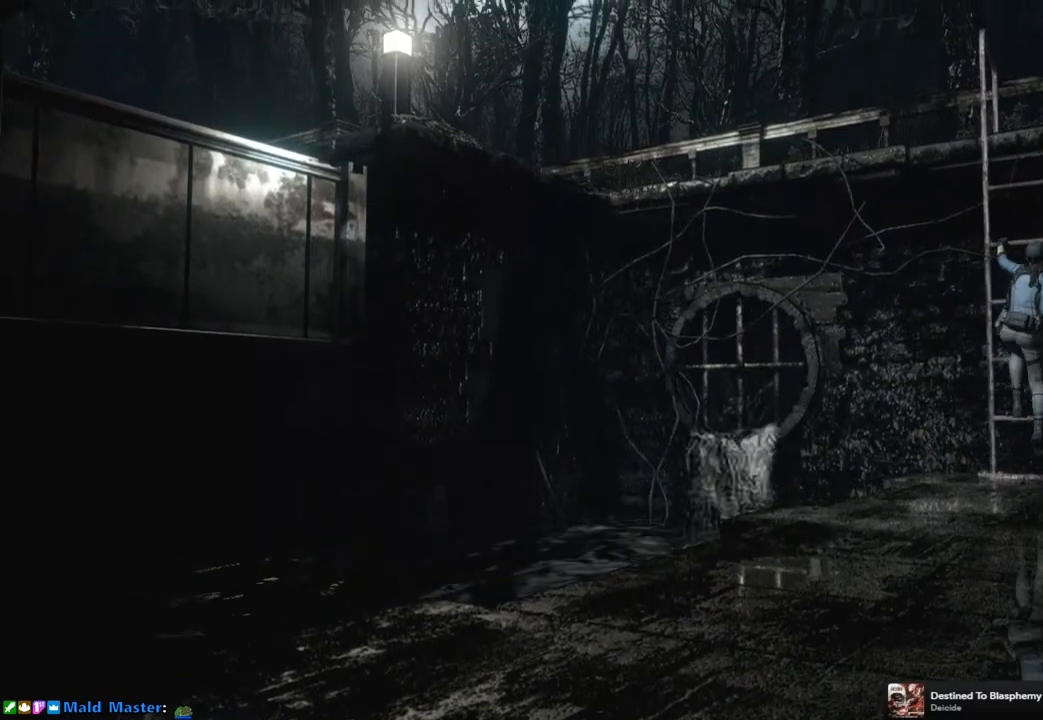
{"buttons": [], "left_stick": "center", "right_stick": "center", "events": []}
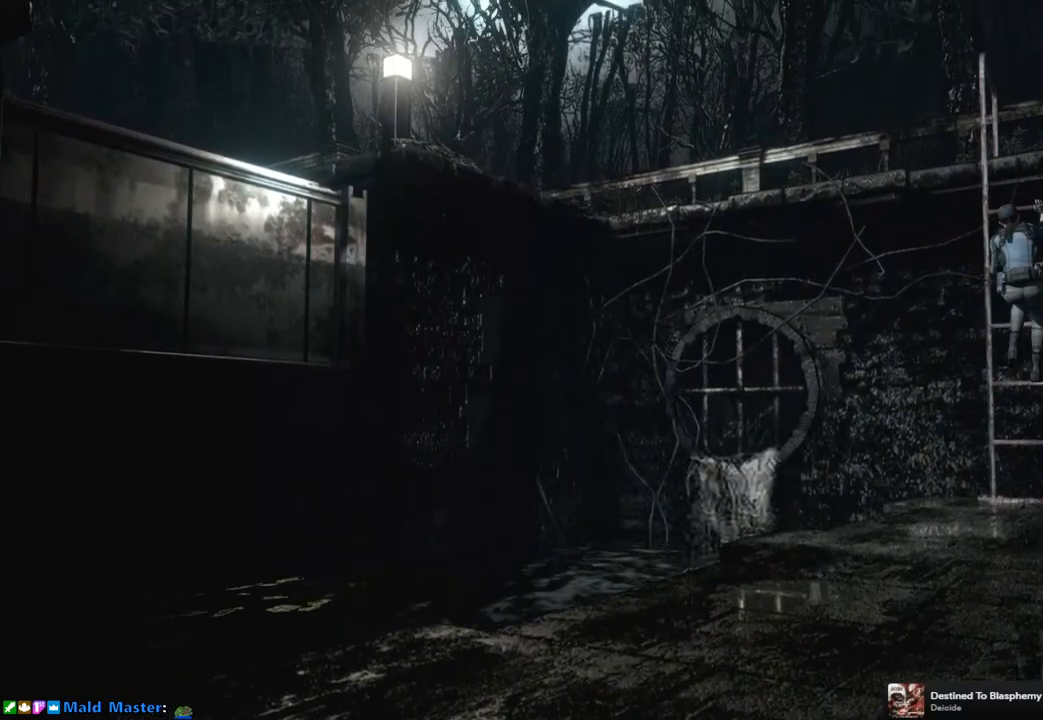
{"buttons": [], "left_stick": "center", "right_stick": "center", "events": []}
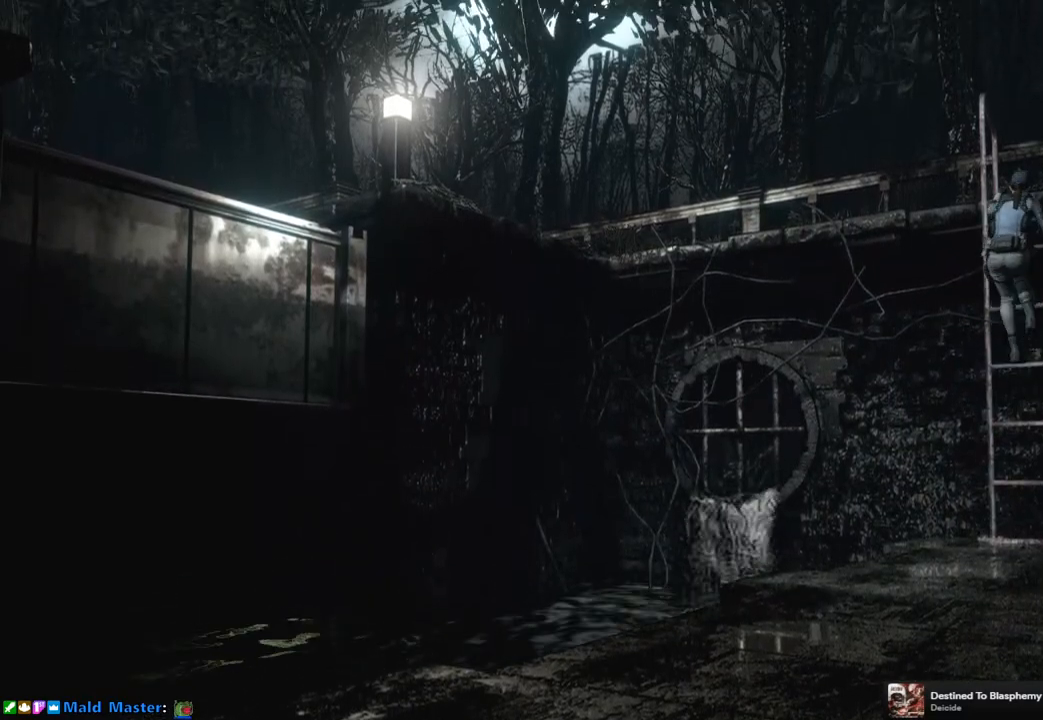
{"buttons": [], "left_stick": "center", "right_stick": "center", "events": []}
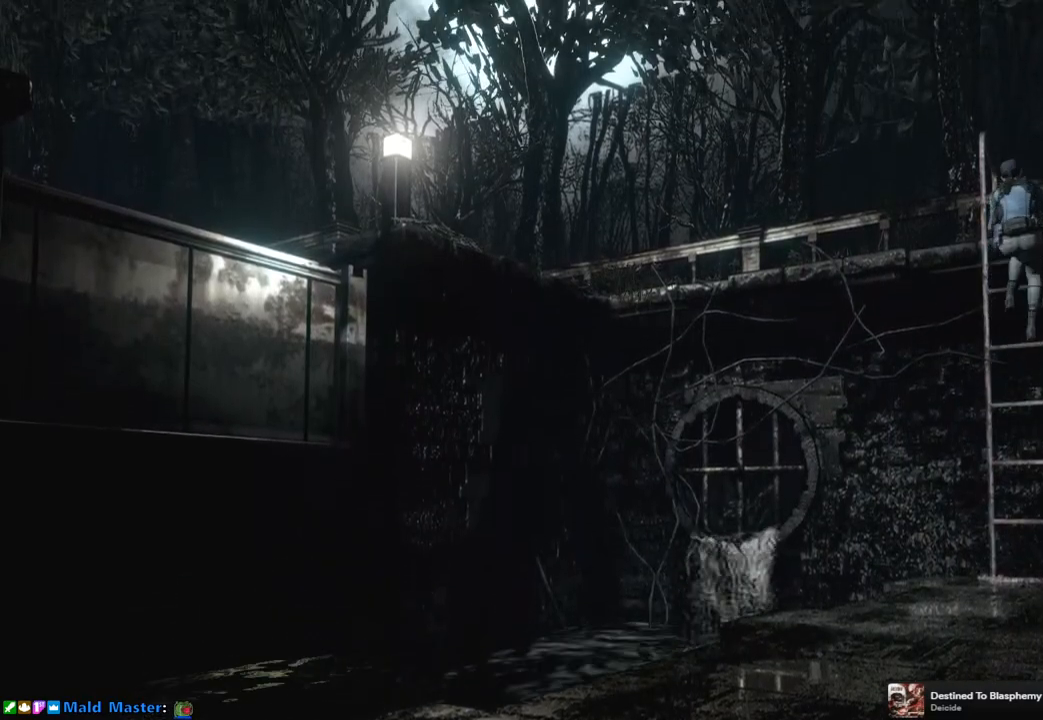
{"buttons": [], "left_stick": "center", "right_stick": "center", "events": []}
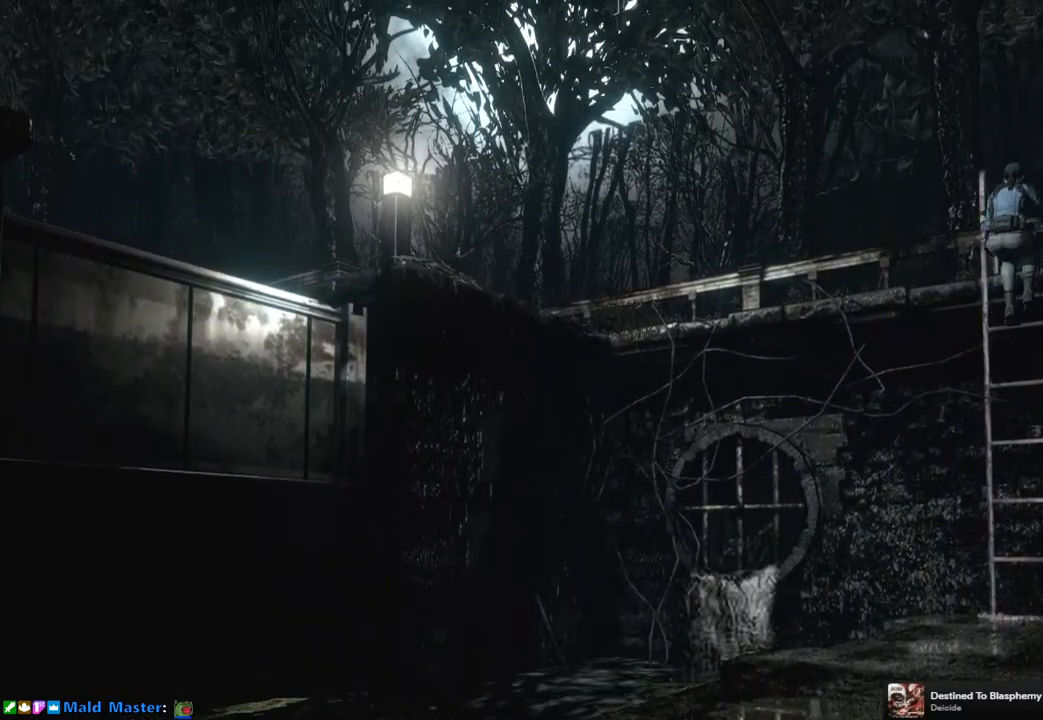
{"buttons": ["DPAD_LEFT"], "left_stick": "center", "right_stick": "center", "events": [[333, "DPAD_LEFT", "down"]]}
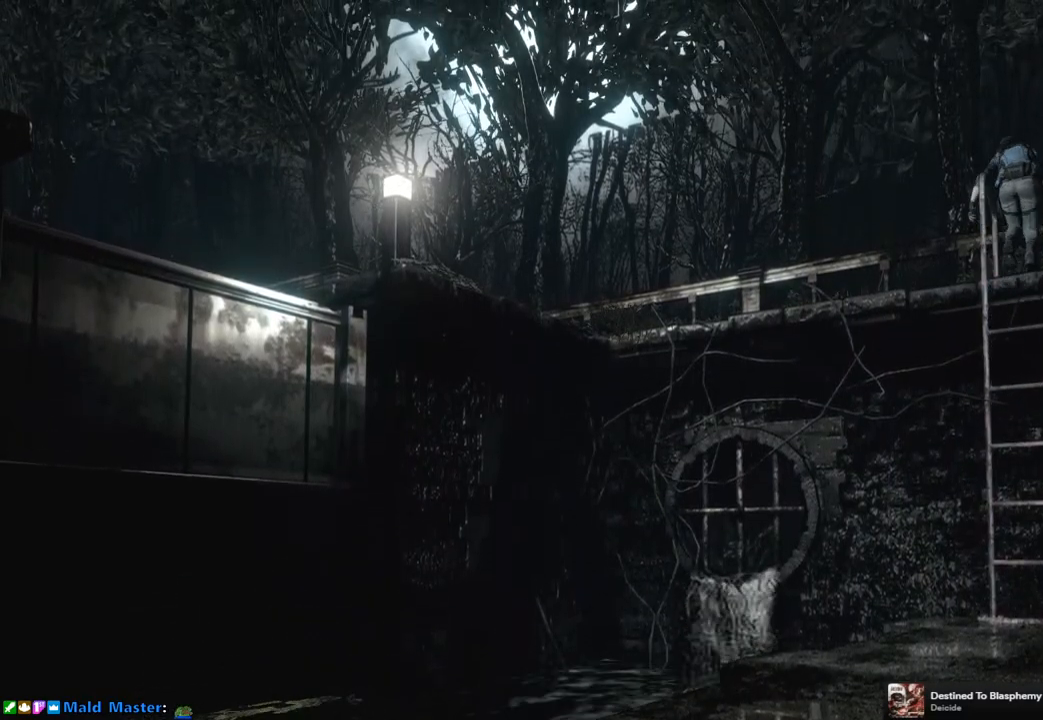
{"buttons": ["DPAD_LEFT"], "left_stick": "center", "right_stick": "center", "events": []}
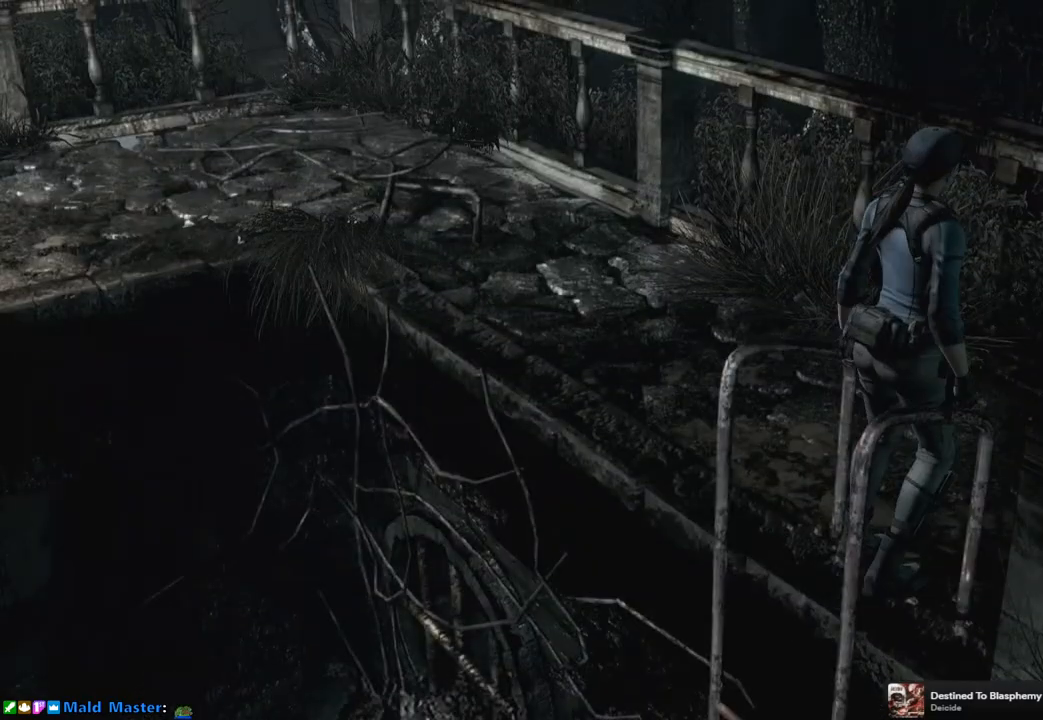
{"buttons": ["DPAD_LEFT"], "left_stick": "center", "right_stick": "center", "events": []}
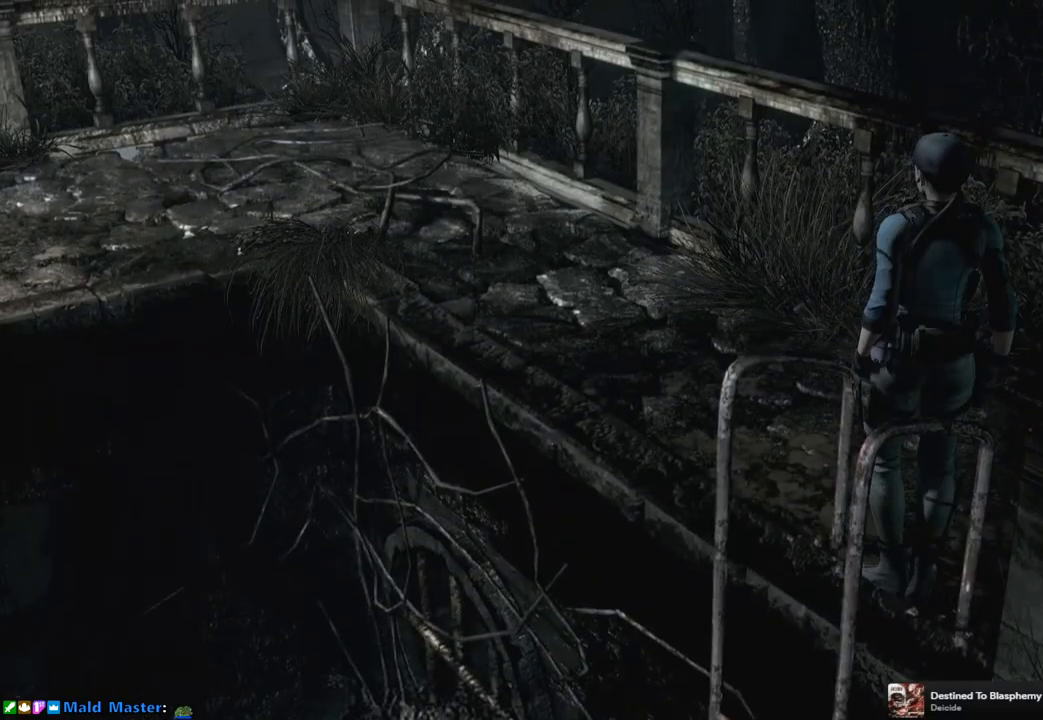
{"buttons": ["SQUARE", "DPAD_UP"], "left_stick": "center", "right_stick": "center", "events": [[200, "DPAD_LEFT", "up"], [200, "DPAD_UP", "down"], [267, "SQUARE", "down"]]}
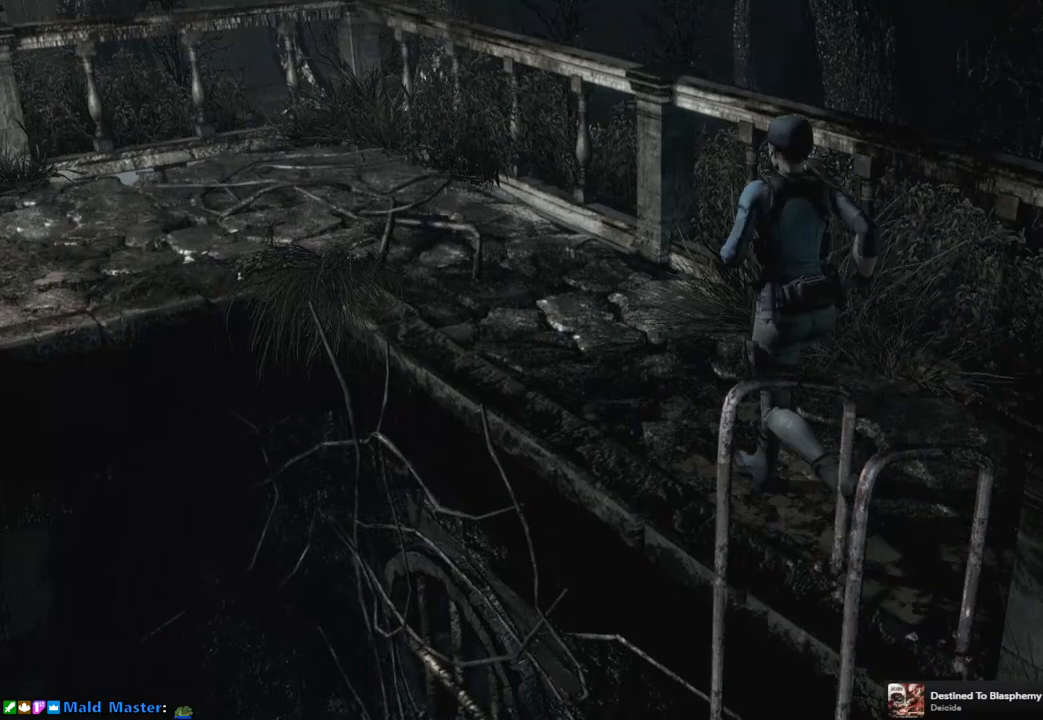
{"buttons": ["SQUARE", "DPAD_UP"], "left_stick": "center", "right_stick": "center", "events": [[267, "DPAD_LEFT", "down"], [383, "DPAD_LEFT", "up"]]}
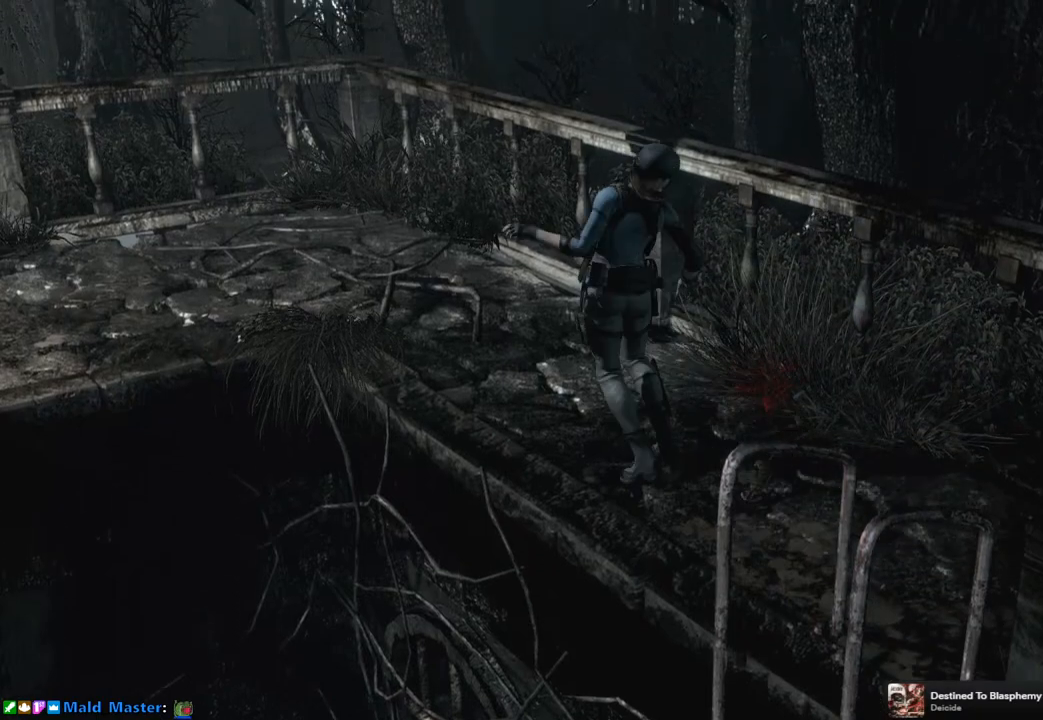
{"buttons": ["SQUARE", "DPAD_UP"], "left_stick": "center", "right_stick": "center", "events": []}